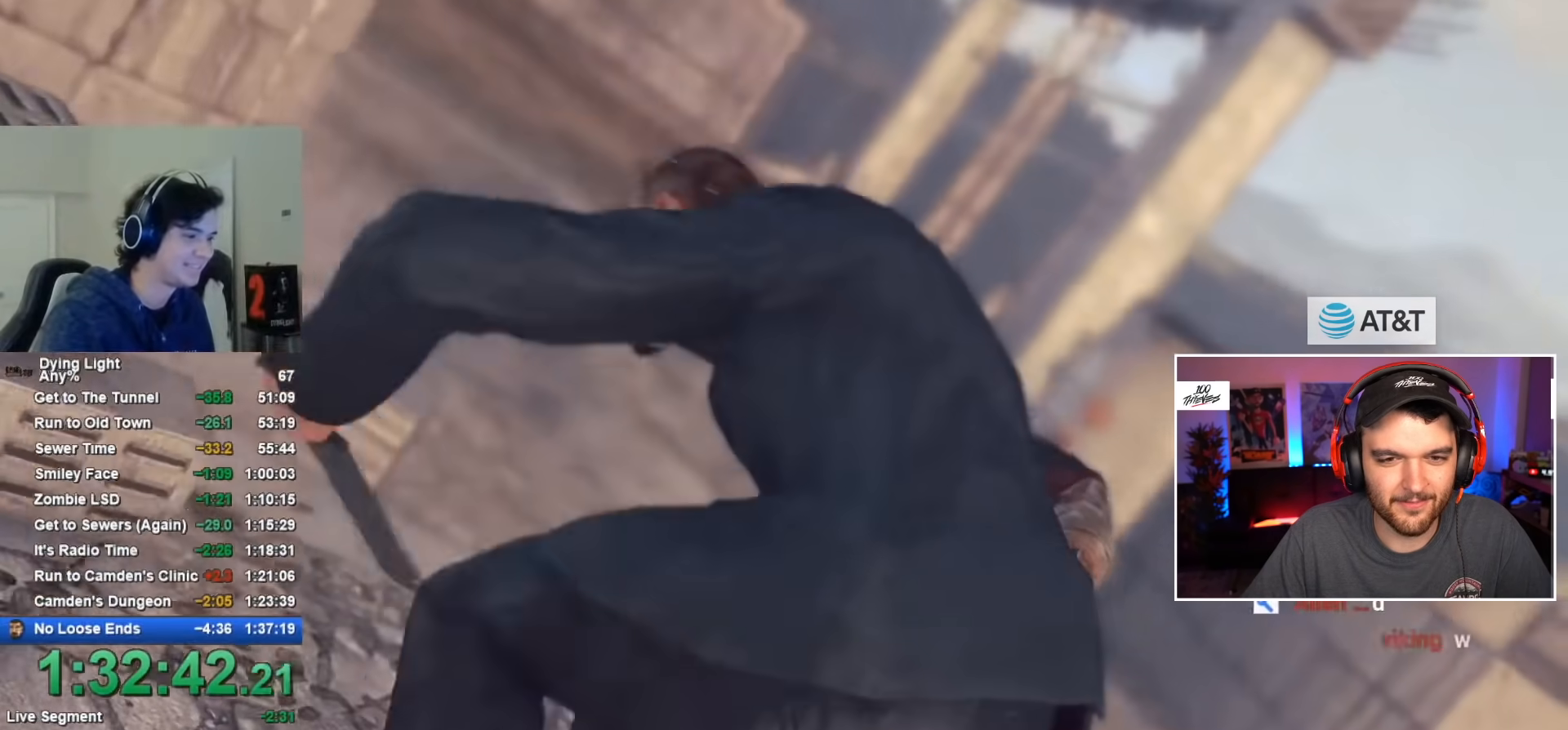
Gameplay with keyboard and mouse; each line is a JSON object with the keys and mouse buttons held at the frame after it. "events" lists presses ("down") and releases ("up") of "1", "2", "3", "4", "5", "a", "alt", "c", "caps_lock", "ctrl", "d", "e", "f", "g", "q", "r", "s", "shift", "space", "t", "tab", "v", "w", "x", "z", "mouse_left", "mouse_wheel" and "mouse_right" between this image and that frame as [ms after this image, input, new state], when the widget could be followed in between. "mouse_left", "mouse_wheel", "mouse_right" = the "left", "wheel", "right" buttons of the "mouse" list. No other keys are recorded. "wheel" means that the mouse wheel is clicked or scrolled. "mouse_move" is the direction in which the mouse moves at that frame (one of eight, or "still"), when it could be read.
{"keys": ["a"], "mouse": [], "mouse_move": "still", "events": [[17, "a", "down"], [100, "a", "up"], [167, "a", "down"], [250, "a", "up"], [334, "a", "down"], [417, "a", "up"], [484, "a", "down"]]}
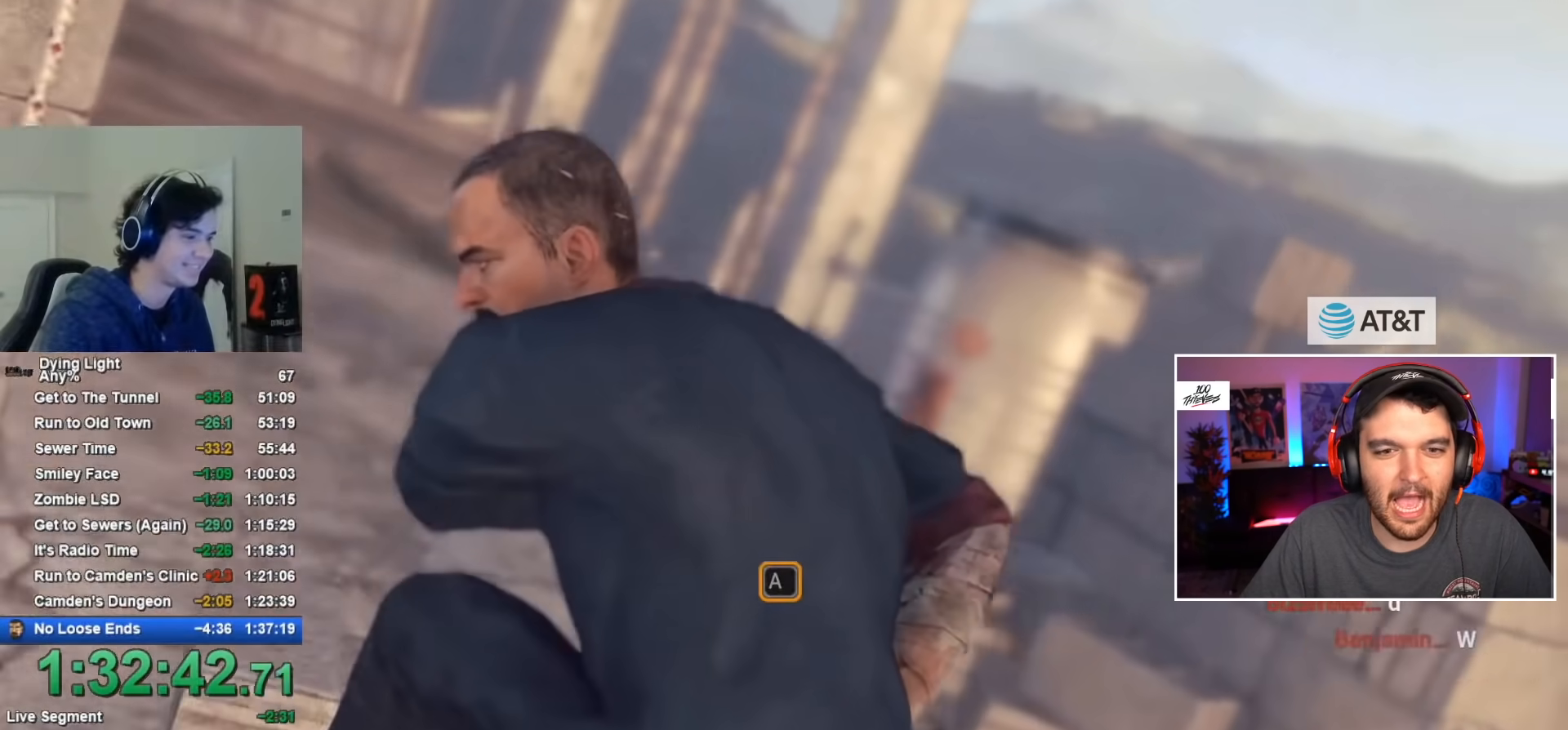
{"keys": [], "mouse": [], "mouse_move": "still", "events": [[84, "a", "up"], [100, "a", "down"], [267, "a", "up"]]}
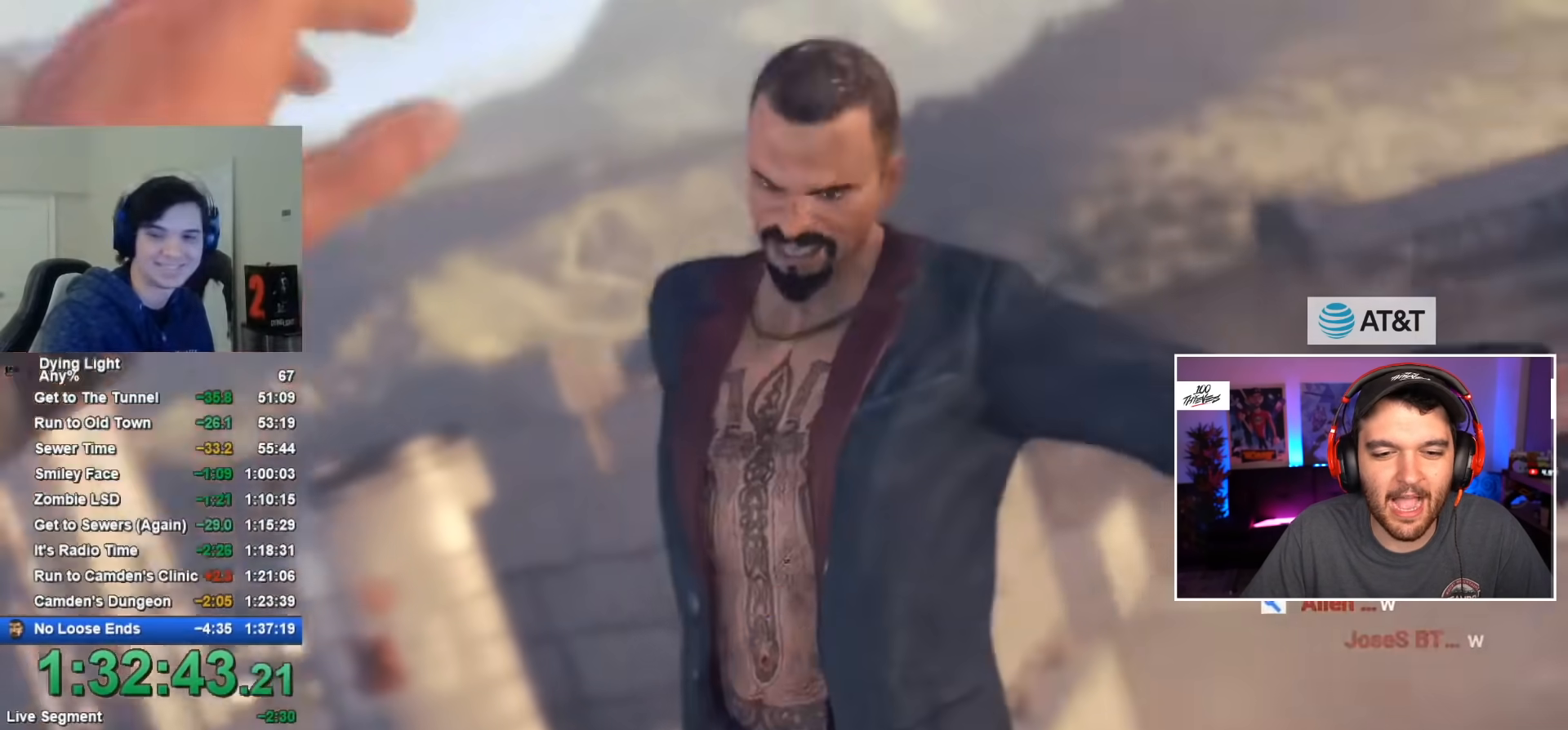
{"keys": [], "mouse": [], "mouse_move": "still", "events": []}
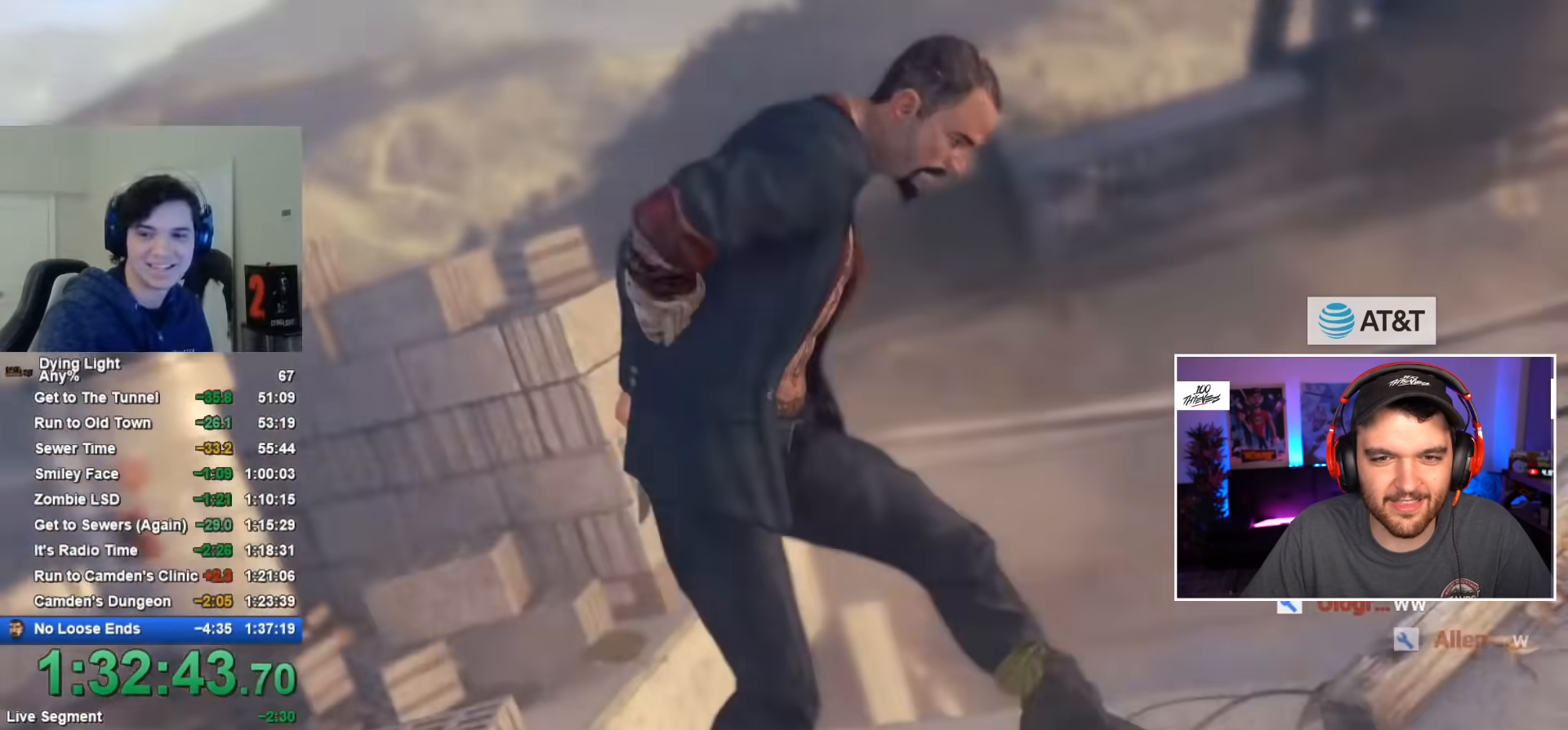
{"keys": ["f"], "mouse": [], "mouse_move": "still", "events": [[350, "f", "down"], [450, "f", "up"], [500, "f", "down"]]}
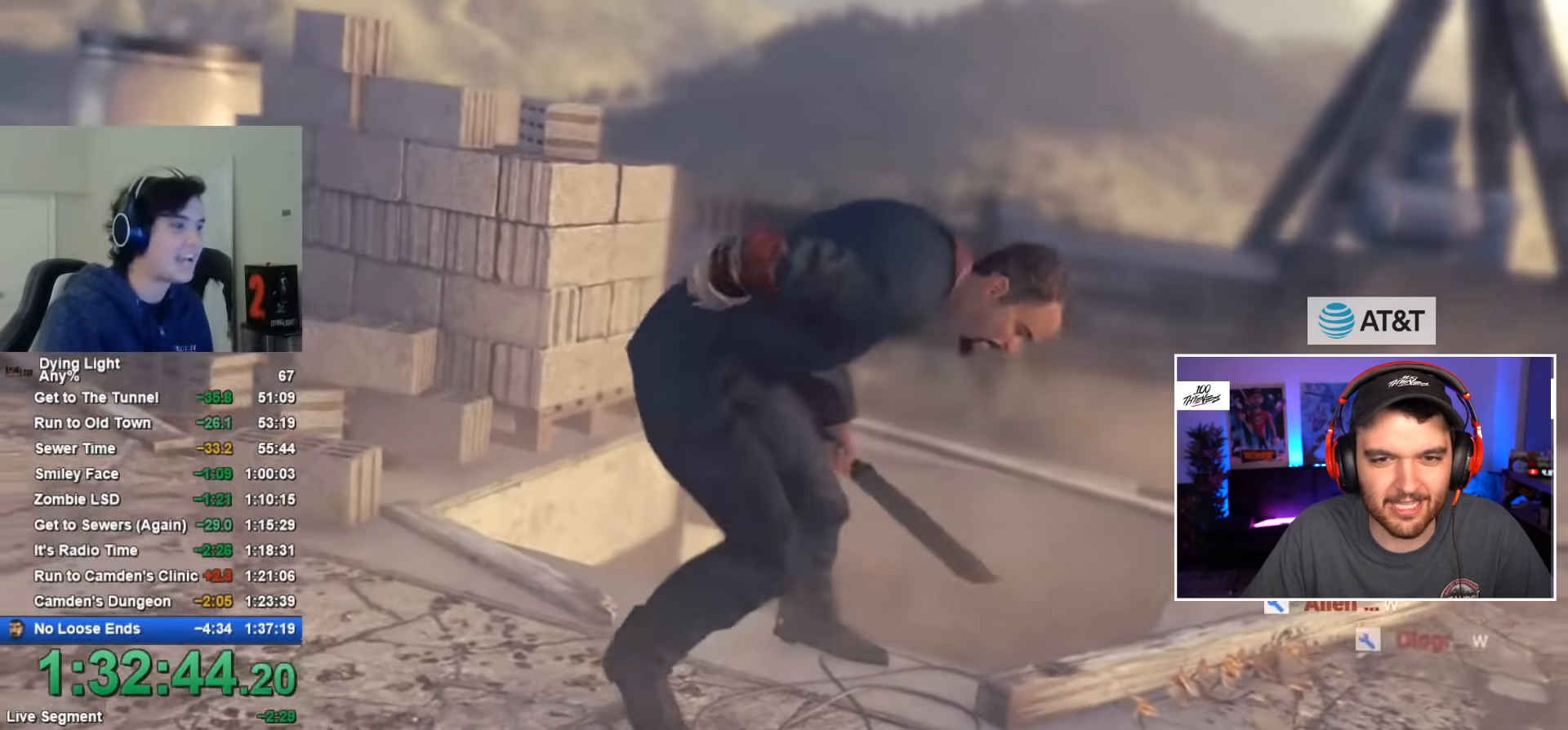
{"keys": [], "mouse": [], "mouse_move": "still", "events": [[84, "f", "up"], [184, "f", "down"], [250, "f", "up"], [317, "f", "down"], [367, "f", "up"], [467, "f", "down"], [500, "f", "up"]]}
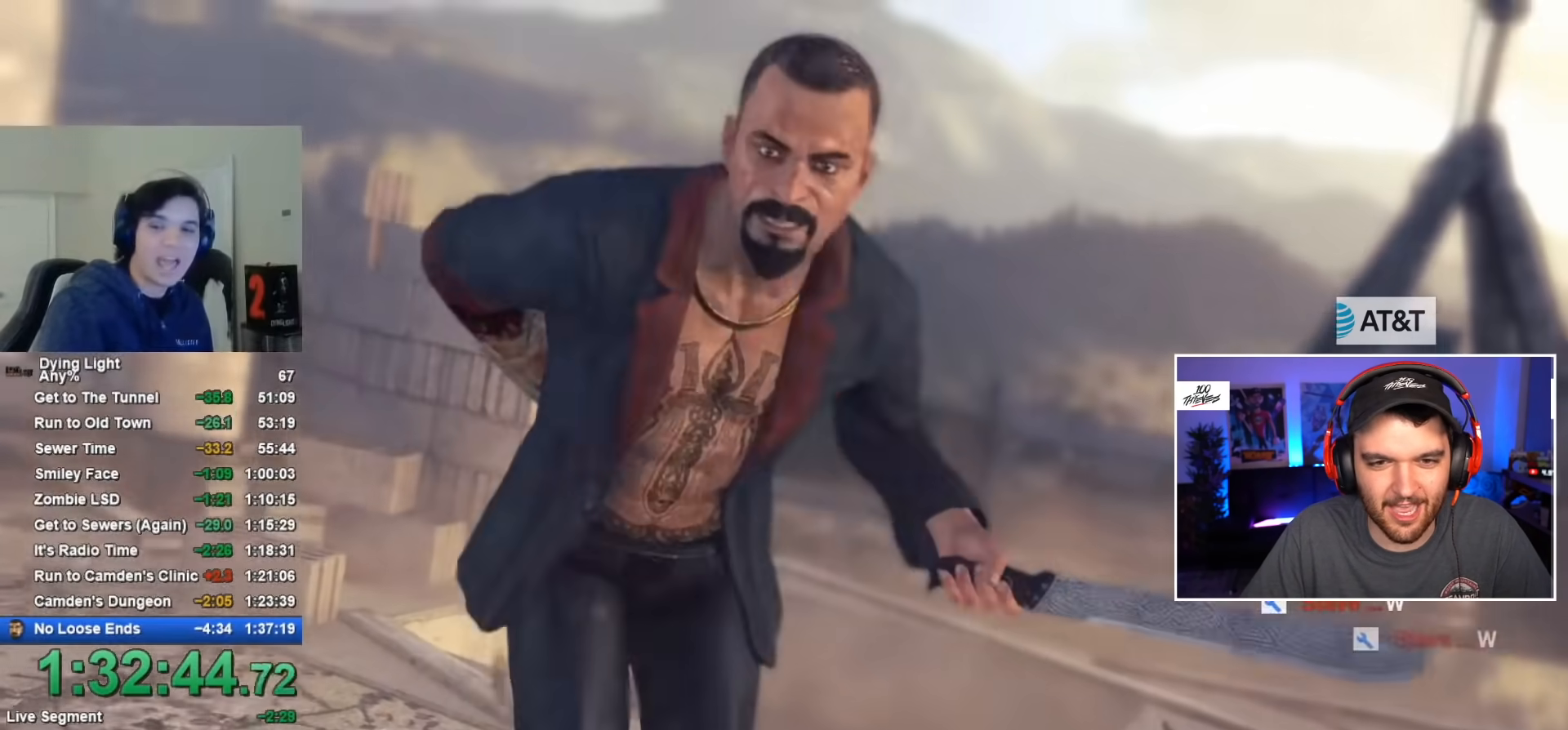
{"keys": [], "mouse": [], "mouse_move": "still", "events": [[100, "f", "down"], [150, "f", "up"], [250, "f", "down"], [334, "f", "up"], [384, "f", "down"], [484, "f", "up"]]}
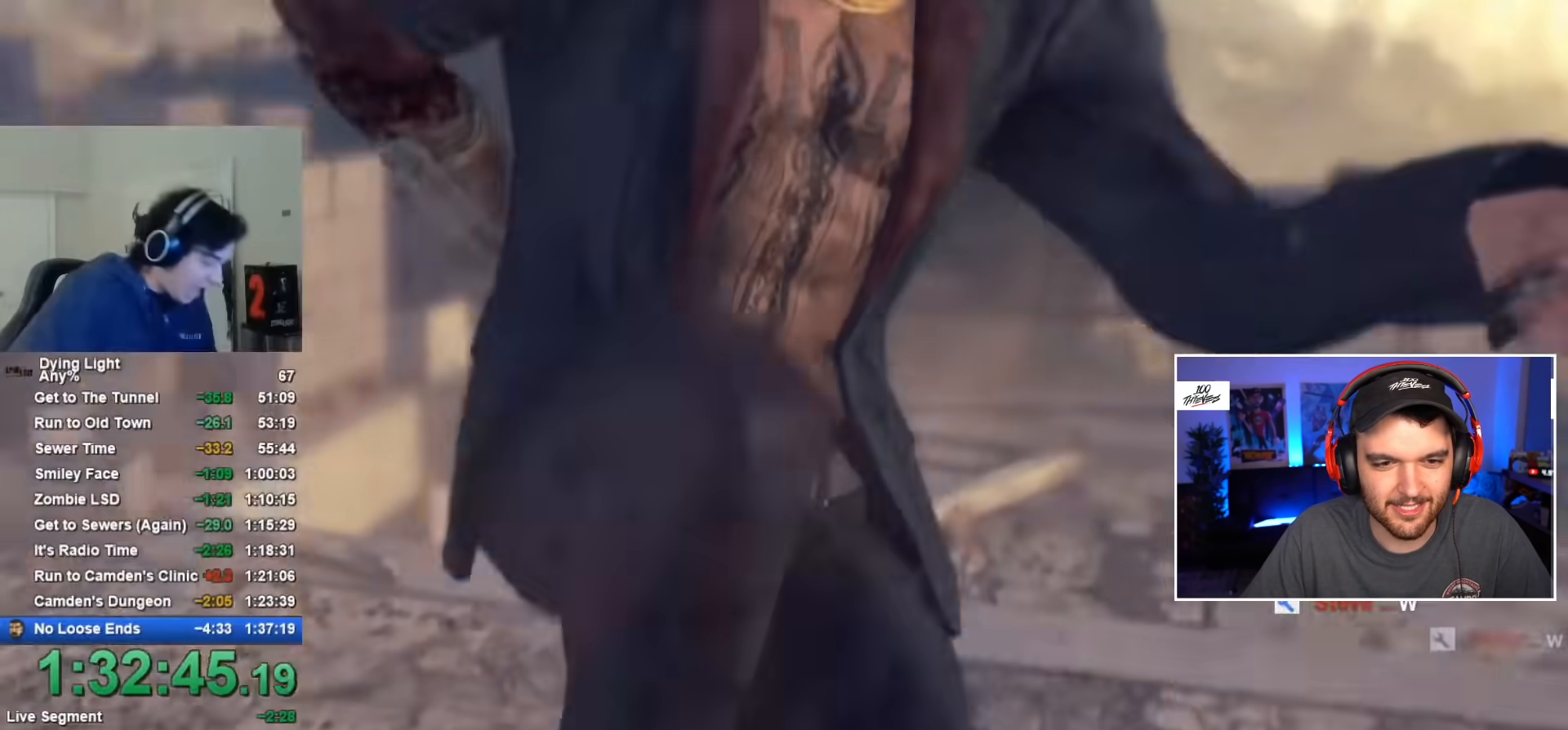
{"keys": ["f"], "mouse": [], "mouse_move": "still", "events": [[17, "f", "down"], [117, "f", "up"], [167, "f", "down"], [250, "f", "up"], [317, "f", "down"], [400, "f", "up"], [484, "f", "down"]]}
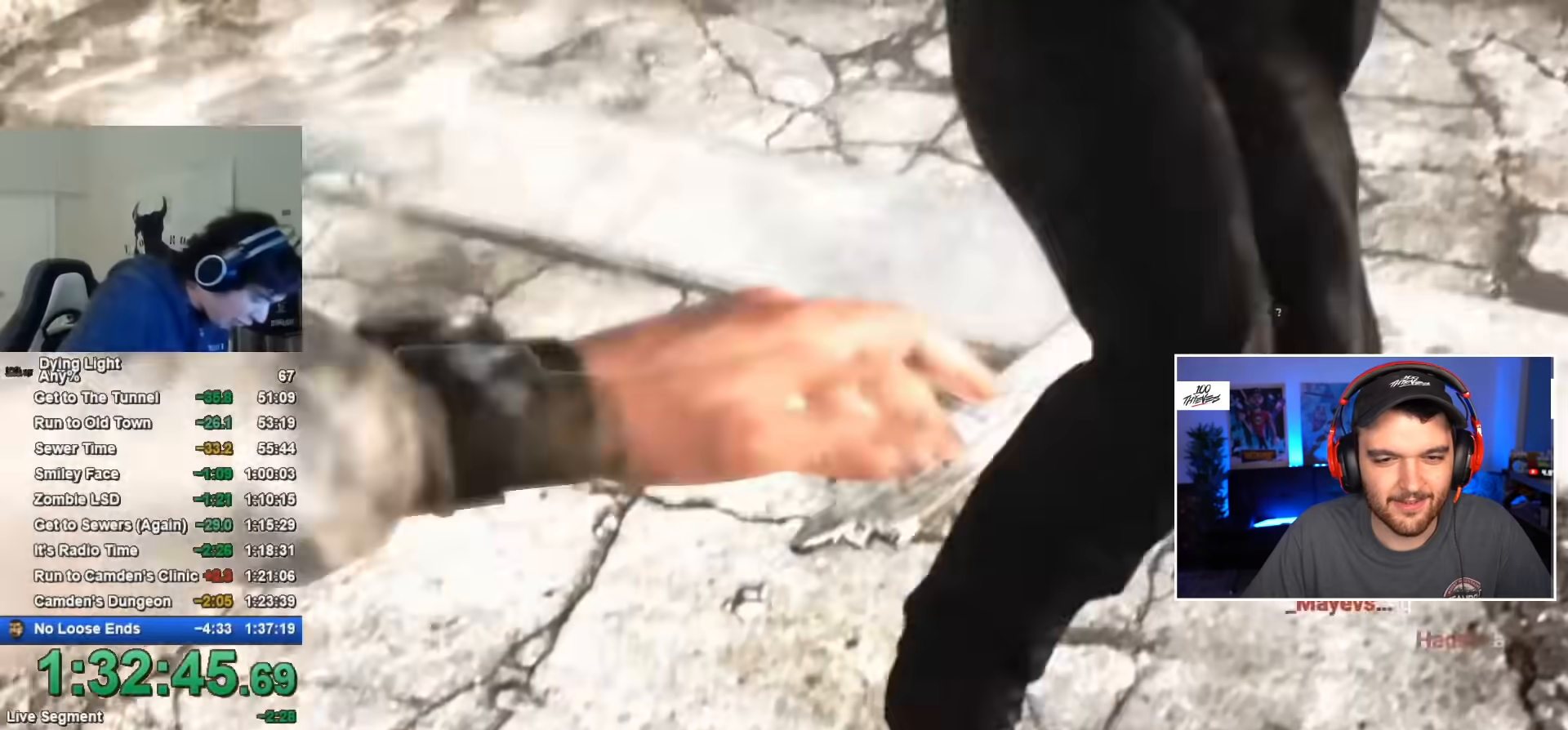
{"keys": ["f"], "mouse": [], "mouse_move": "still", "events": [[84, "f", "up"], [184, "f", "down"], [234, "f", "up"], [334, "f", "down"], [400, "f", "up"], [450, "f", "down"]]}
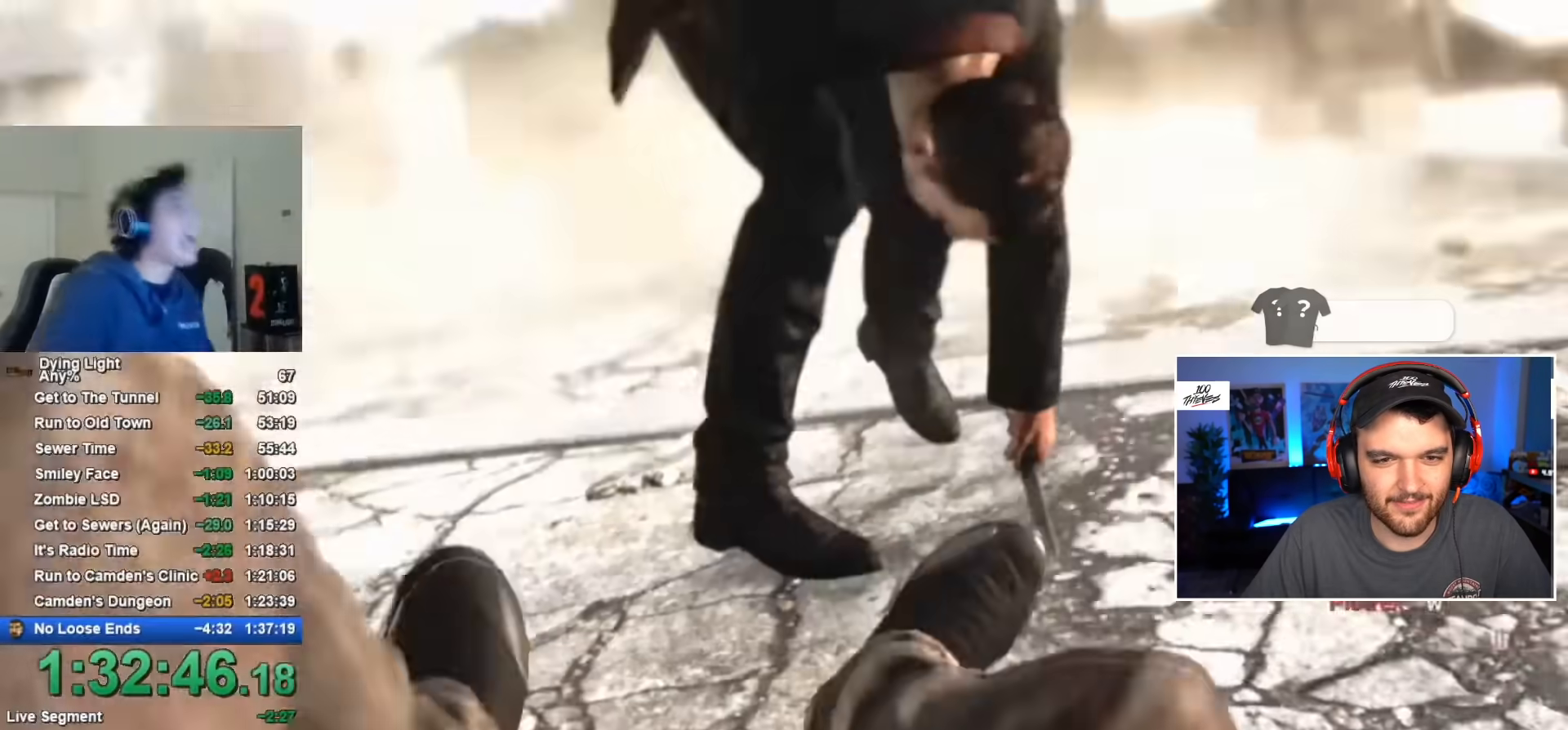
{"keys": [], "mouse": [], "mouse_move": "still", "events": [[50, "f", "up"], [150, "f", "down"], [200, "f", "up"], [284, "f", "down"], [367, "f", "up"], [434, "f", "down"], [500, "f", "up"]]}
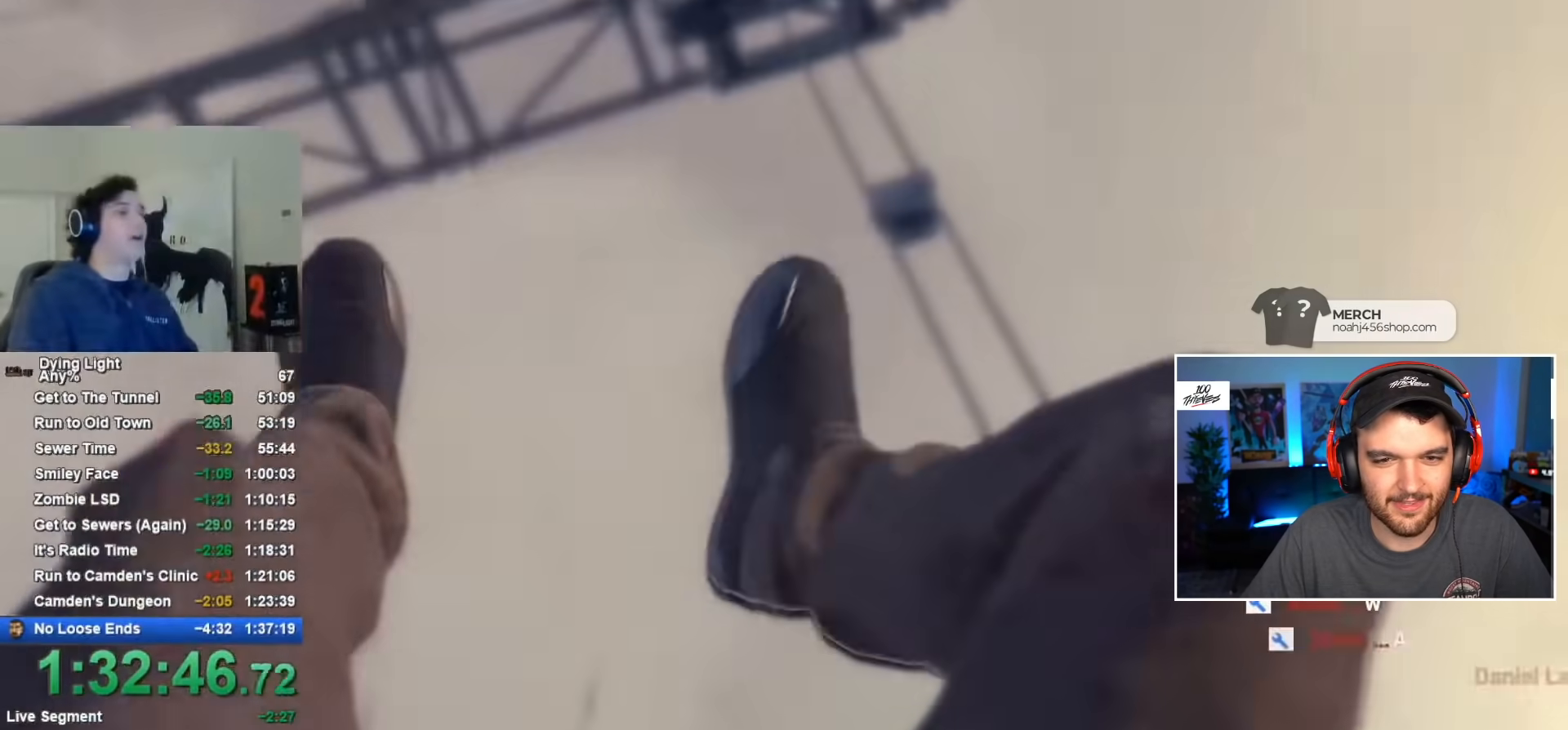
{"keys": ["f"], "mouse": [], "mouse_move": "still", "events": [[100, "f", "down"], [184, "f", "up"], [300, "f", "down"], [400, "f", "up"], [450, "f", "down"]]}
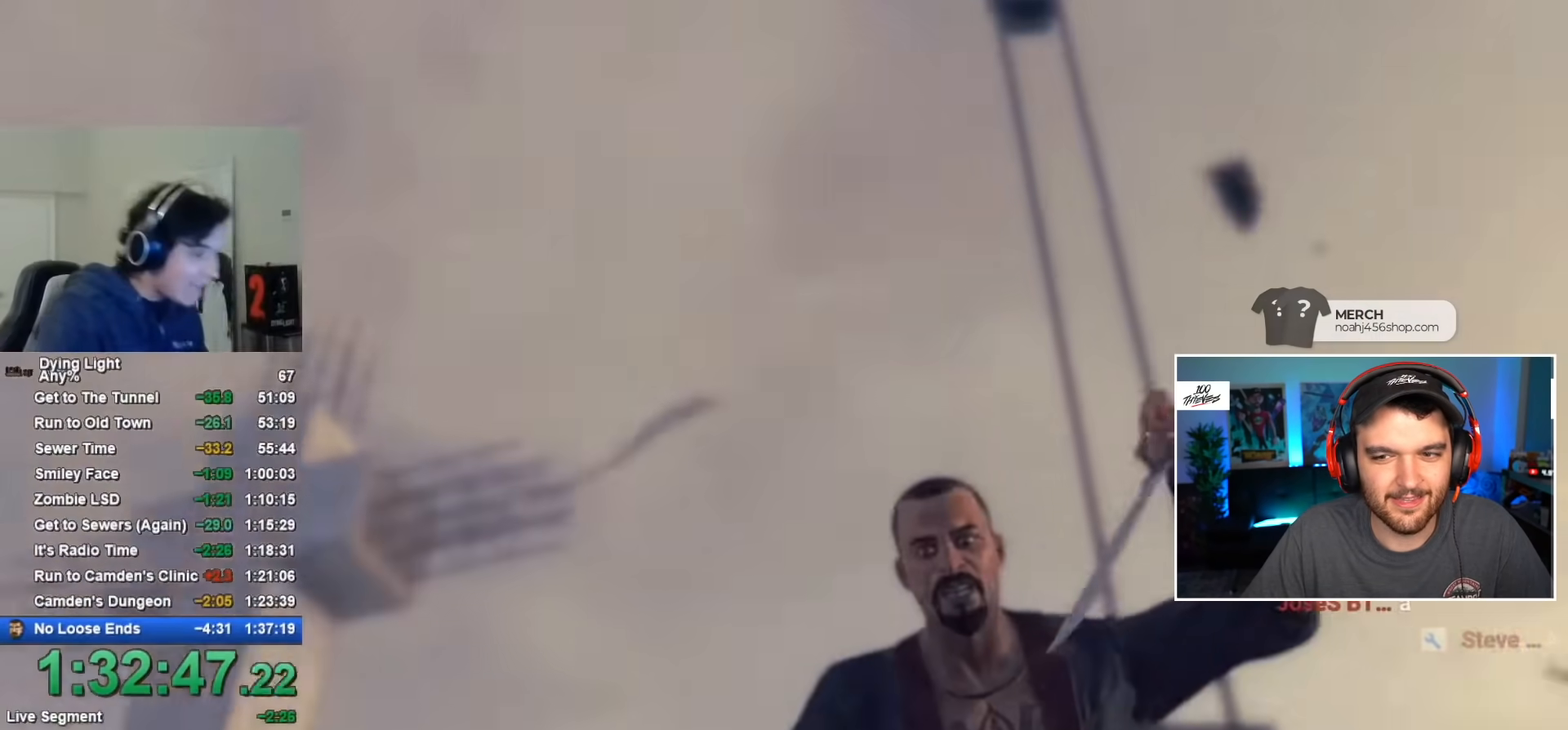
{"keys": ["f"], "mouse": [], "mouse_move": "still", "events": [[34, "f", "up"], [117, "f", "down"], [234, "f", "up"], [317, "f", "down"], [400, "f", "up"], [484, "f", "down"]]}
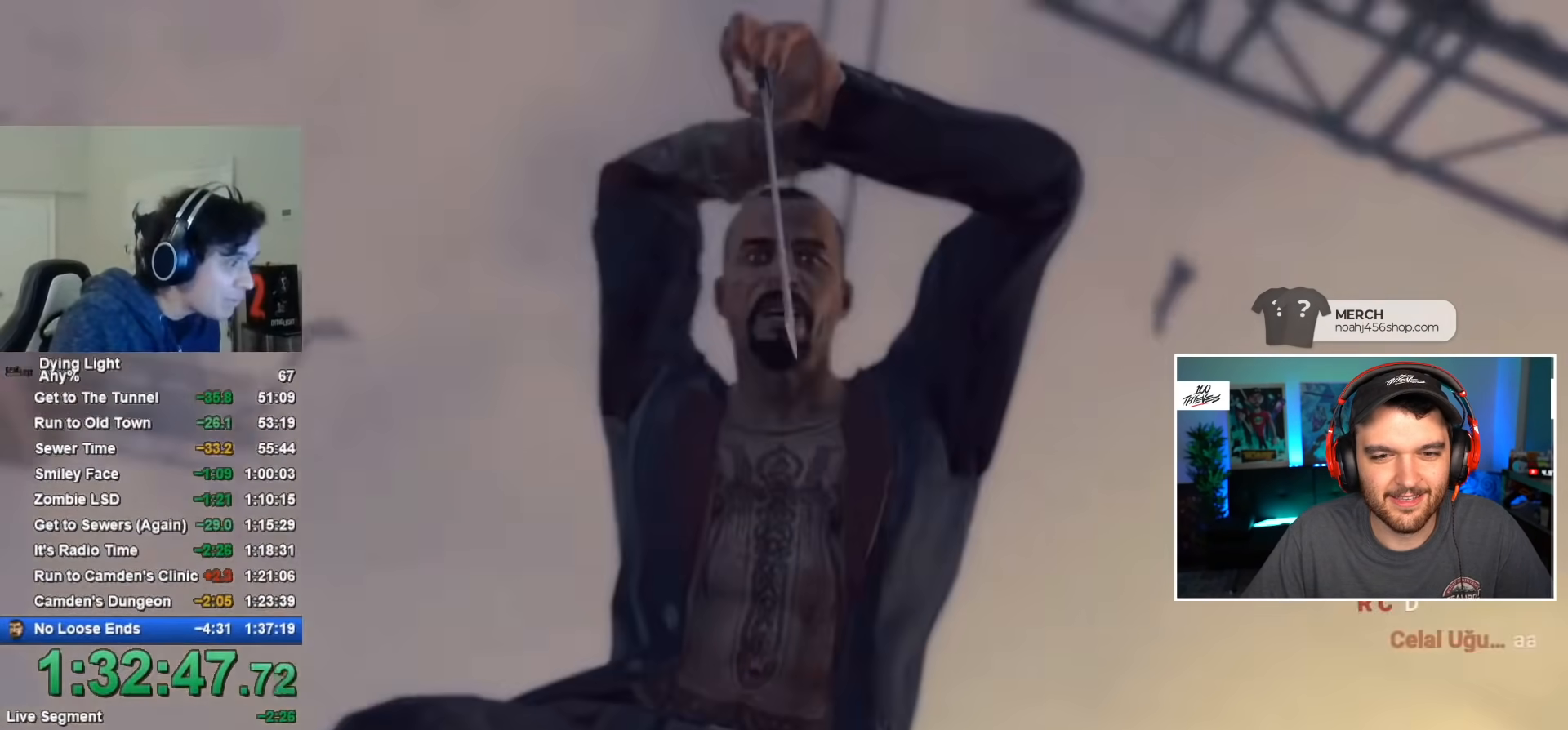
{"keys": [], "mouse": [], "mouse_move": "still", "events": [[84, "f", "up"], [150, "f", "down"], [217, "f", "up"], [317, "f", "down"], [417, "f", "up"]]}
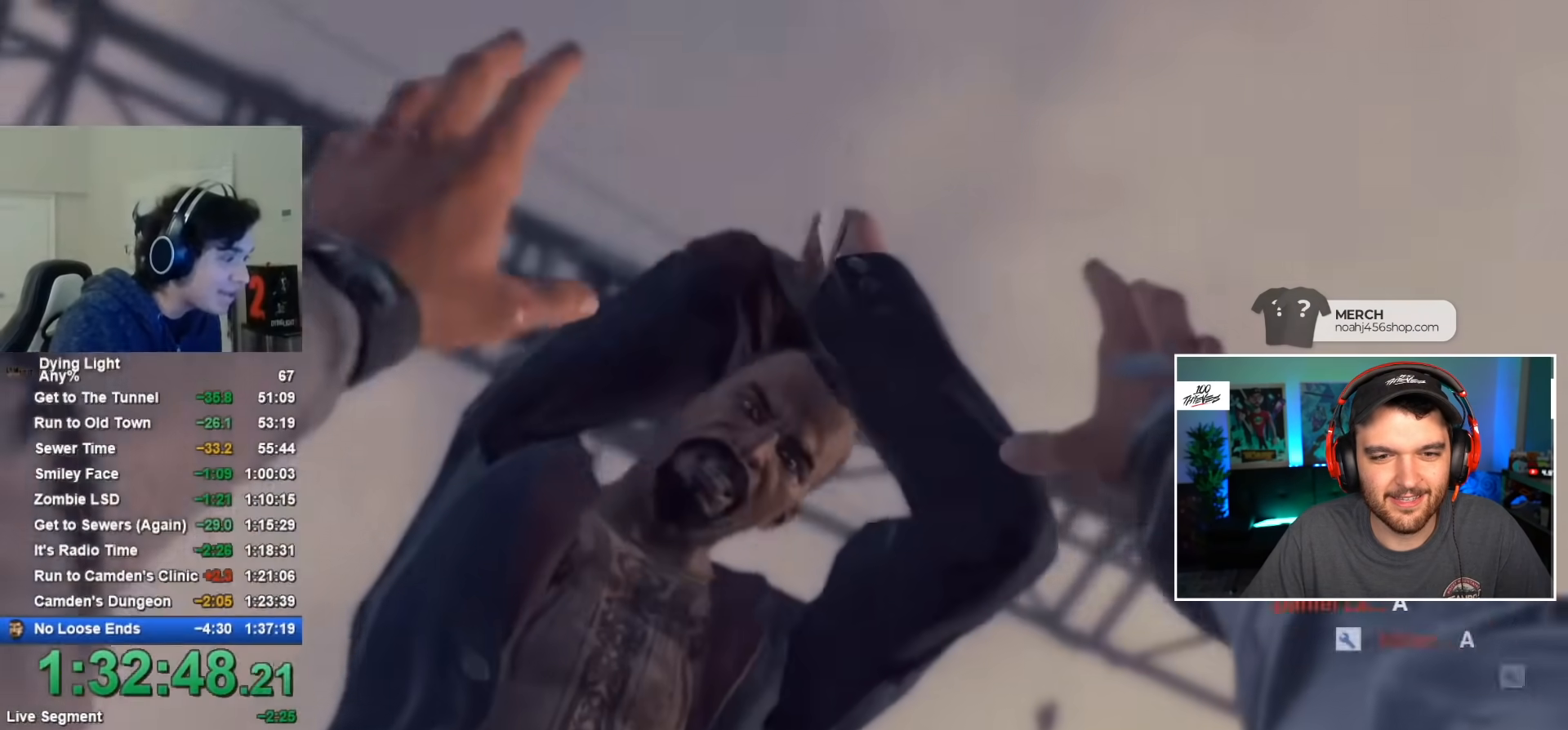
{"keys": ["f"], "mouse": [], "mouse_move": "still", "events": [[17, "f", "down"], [117, "f", "up"], [200, "f", "down"], [284, "f", "up"], [384, "f", "down"]]}
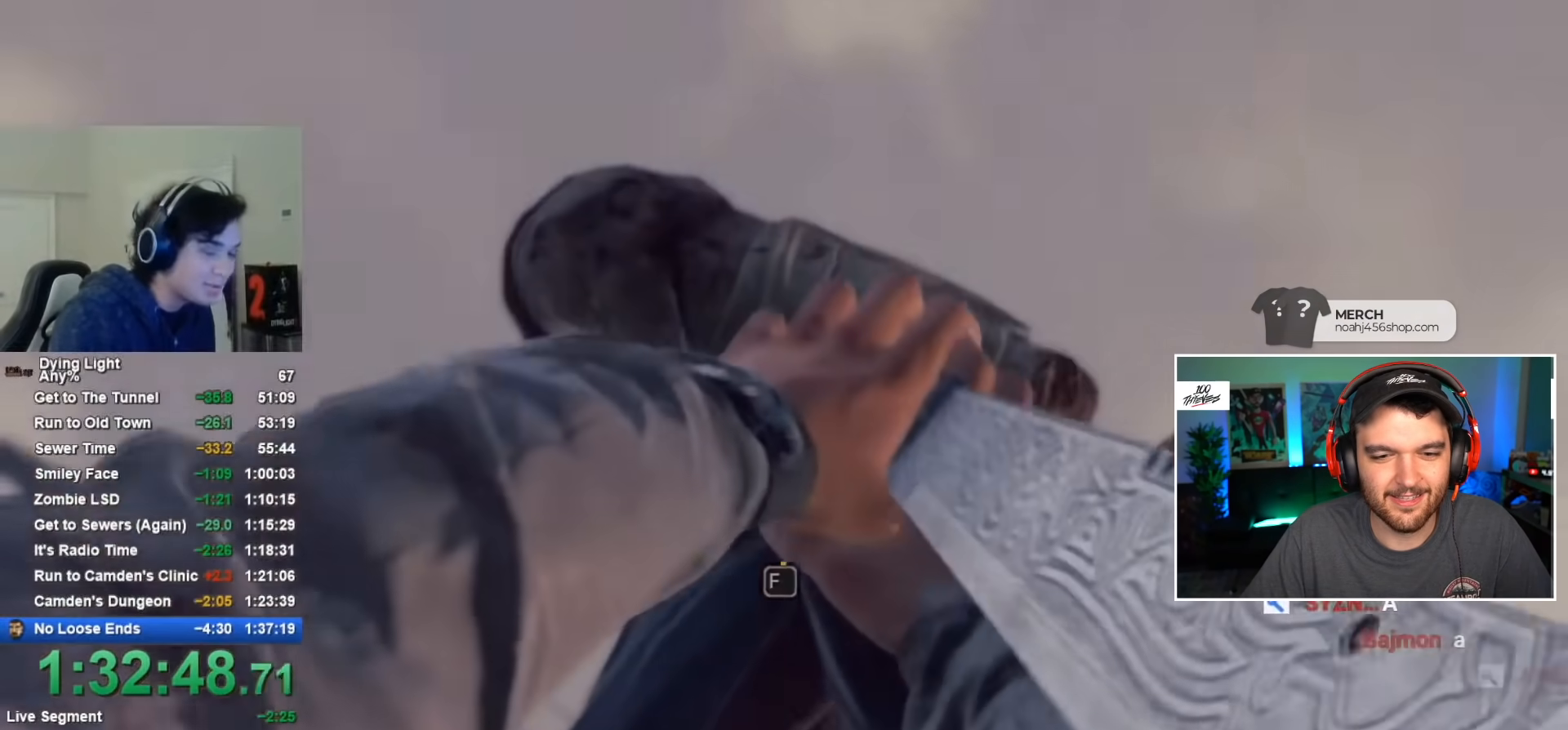
{"keys": [], "mouse": [], "mouse_move": "still", "events": [[17, "f", "up"], [84, "f", "down"], [167, "f", "up"], [267, "f", "down"], [367, "f", "up"], [417, "f", "down"], [484, "f", "up"]]}
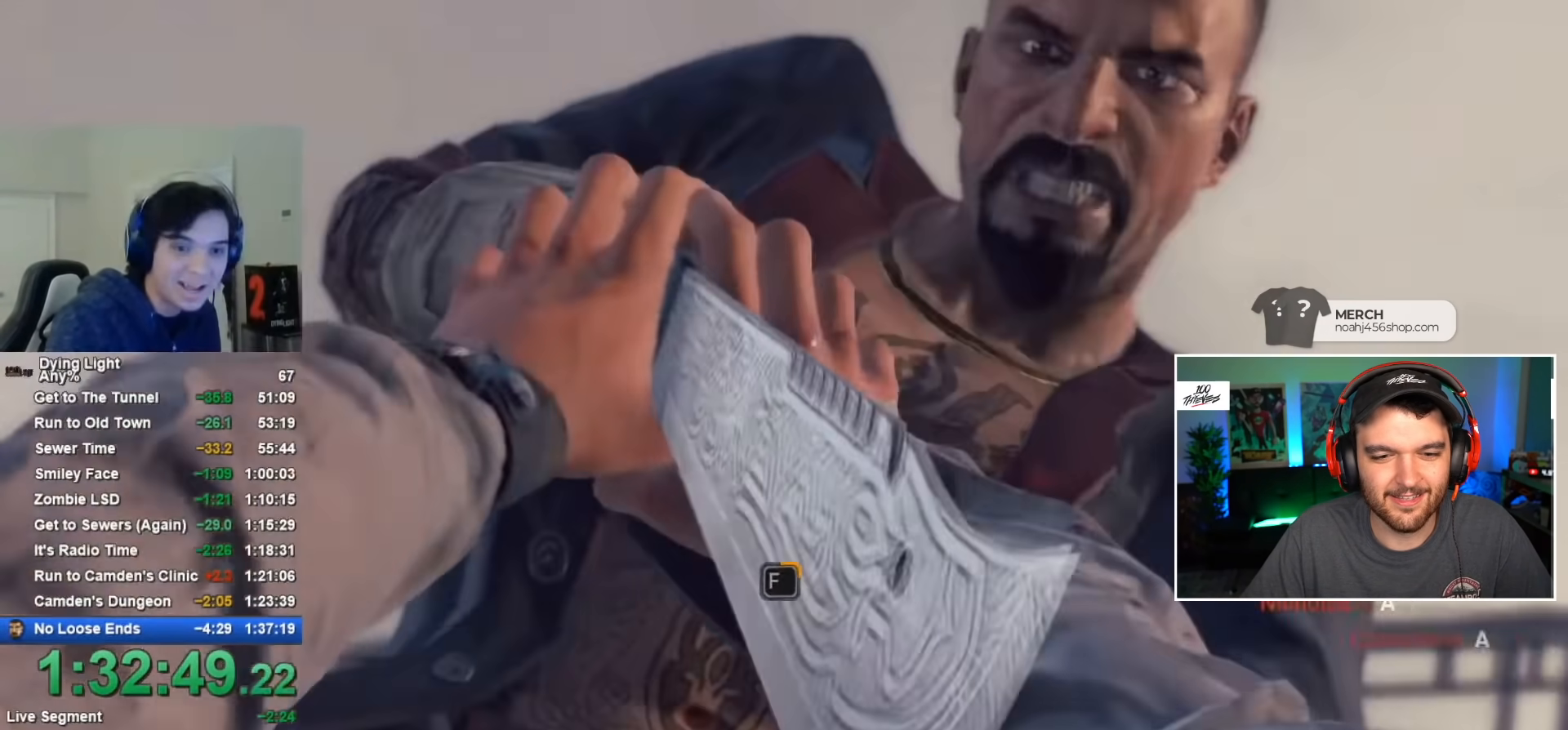
{"keys": [], "mouse": [], "mouse_move": "still", "events": [[67, "f", "down"], [167, "f", "up"], [267, "f", "down"], [367, "f", "up"], [417, "f", "down"], [500, "f", "up"]]}
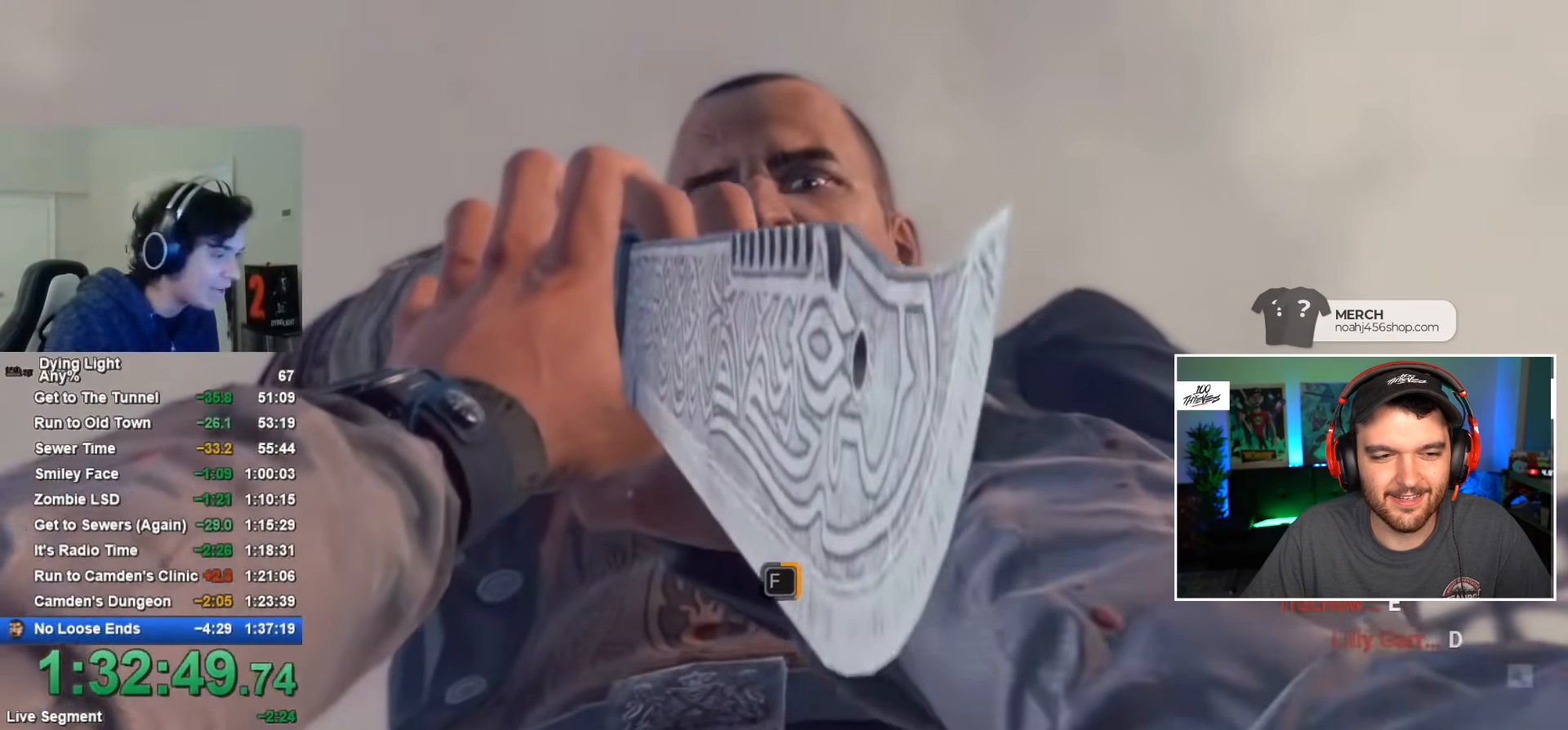
{"keys": ["f"], "mouse": [], "mouse_move": "still", "events": [[117, "f", "down"], [217, "f", "up"], [250, "f", "down"], [334, "f", "up"], [417, "f", "down"]]}
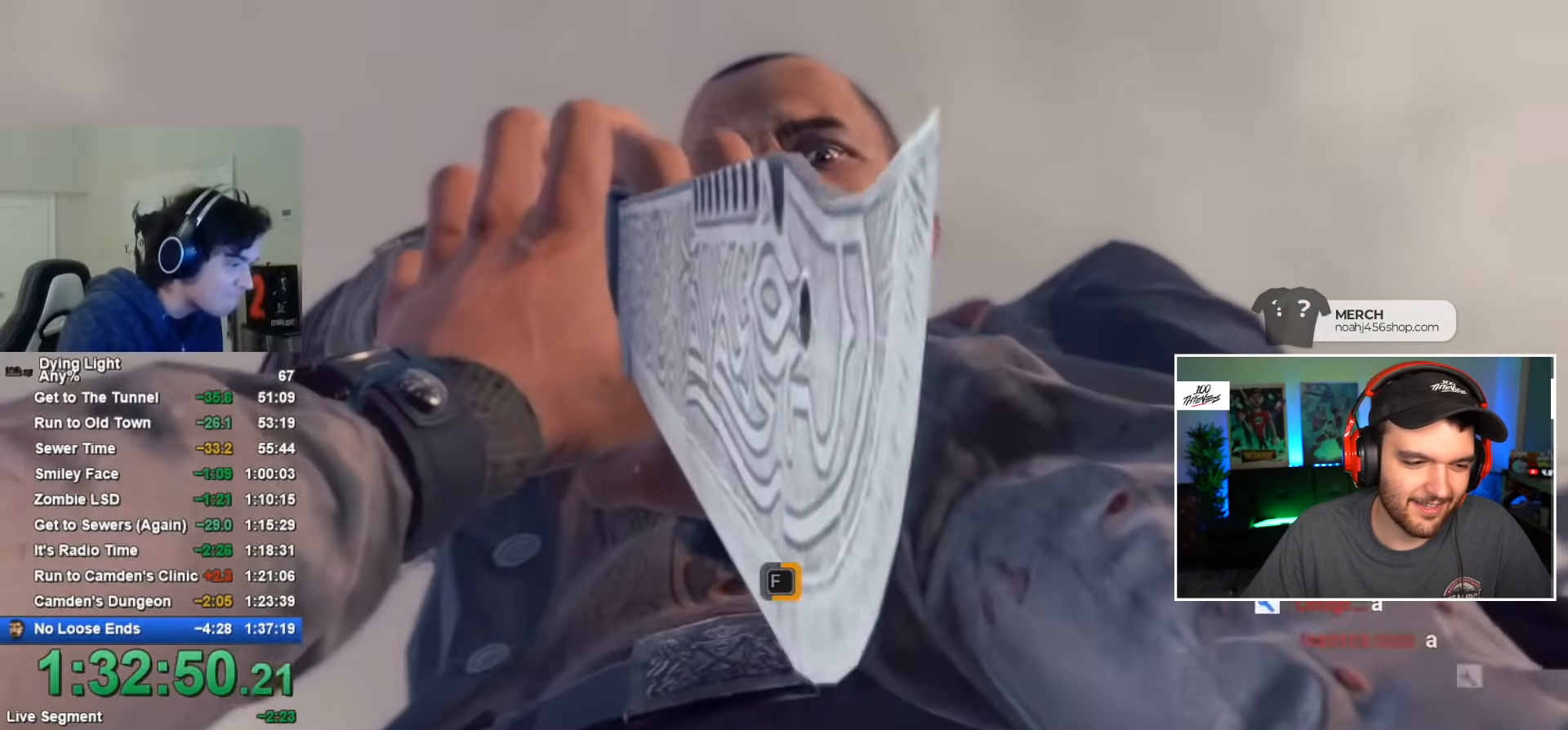
{"keys": [], "mouse": [], "mouse_move": "still", "events": [[17, "f", "up"], [84, "f", "down"], [184, "f", "up"], [267, "f", "down"], [350, "f", "up"], [417, "f", "down"], [500, "f", "up"]]}
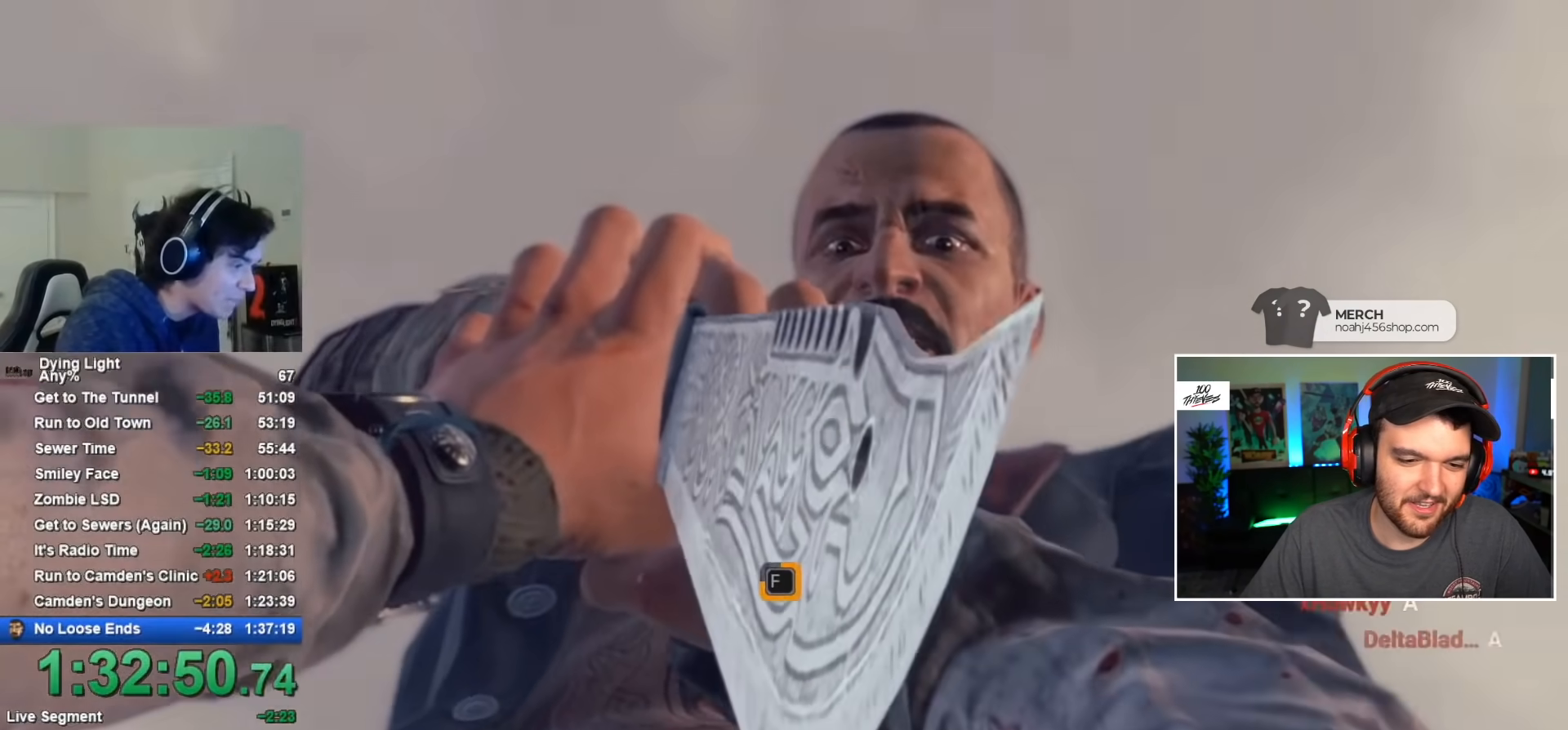
{"keys": ["f"], "mouse": [], "mouse_move": "still", "events": [[84, "f", "down"], [184, "f", "up"], [234, "f", "down"], [334, "f", "up"], [417, "f", "down"]]}
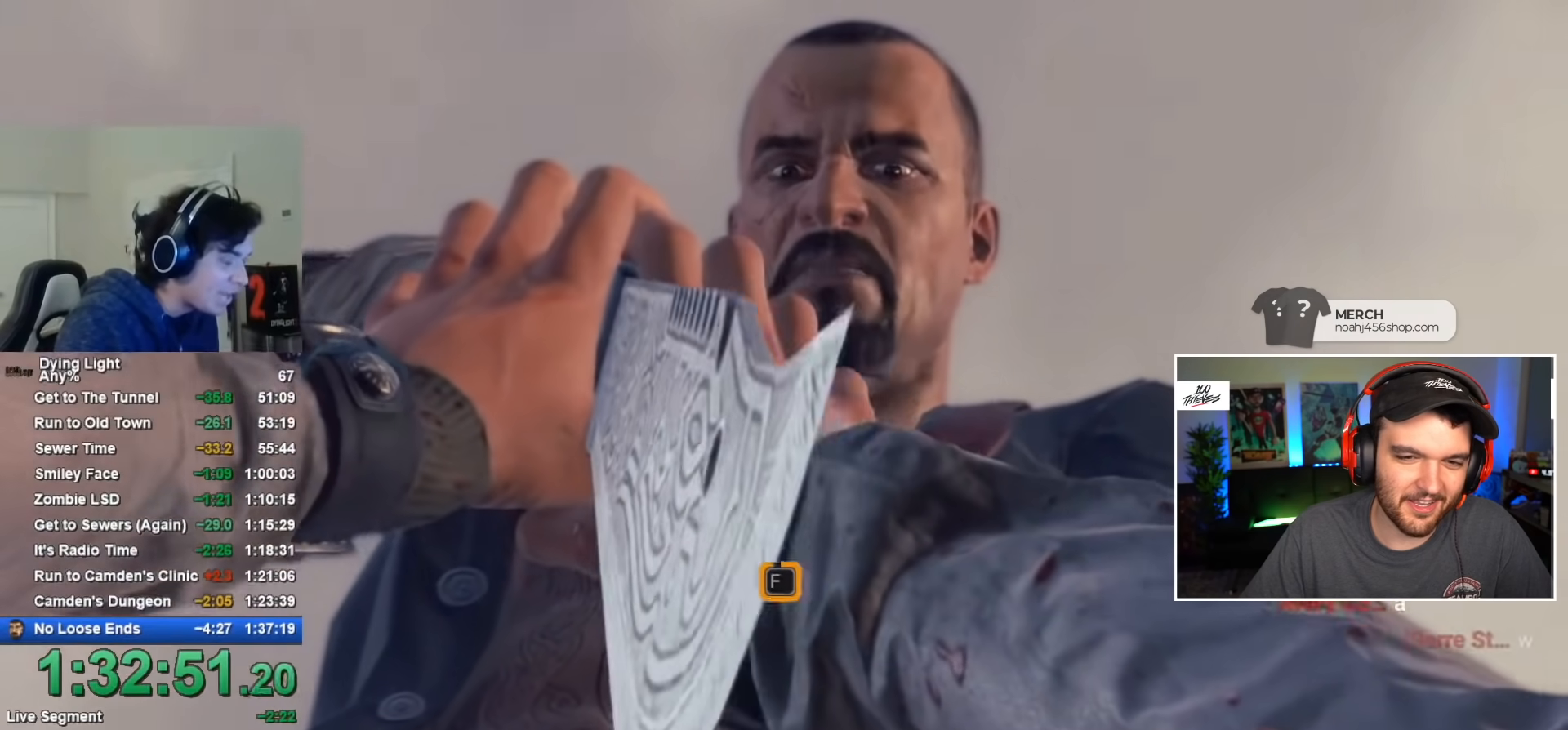
{"keys": [], "mouse": [], "mouse_move": "still", "events": [[17, "f", "up"], [67, "f", "down"], [134, "f", "up"], [234, "f", "down"], [350, "f", "up"], [367, "f", "down"], [467, "f", "up"]]}
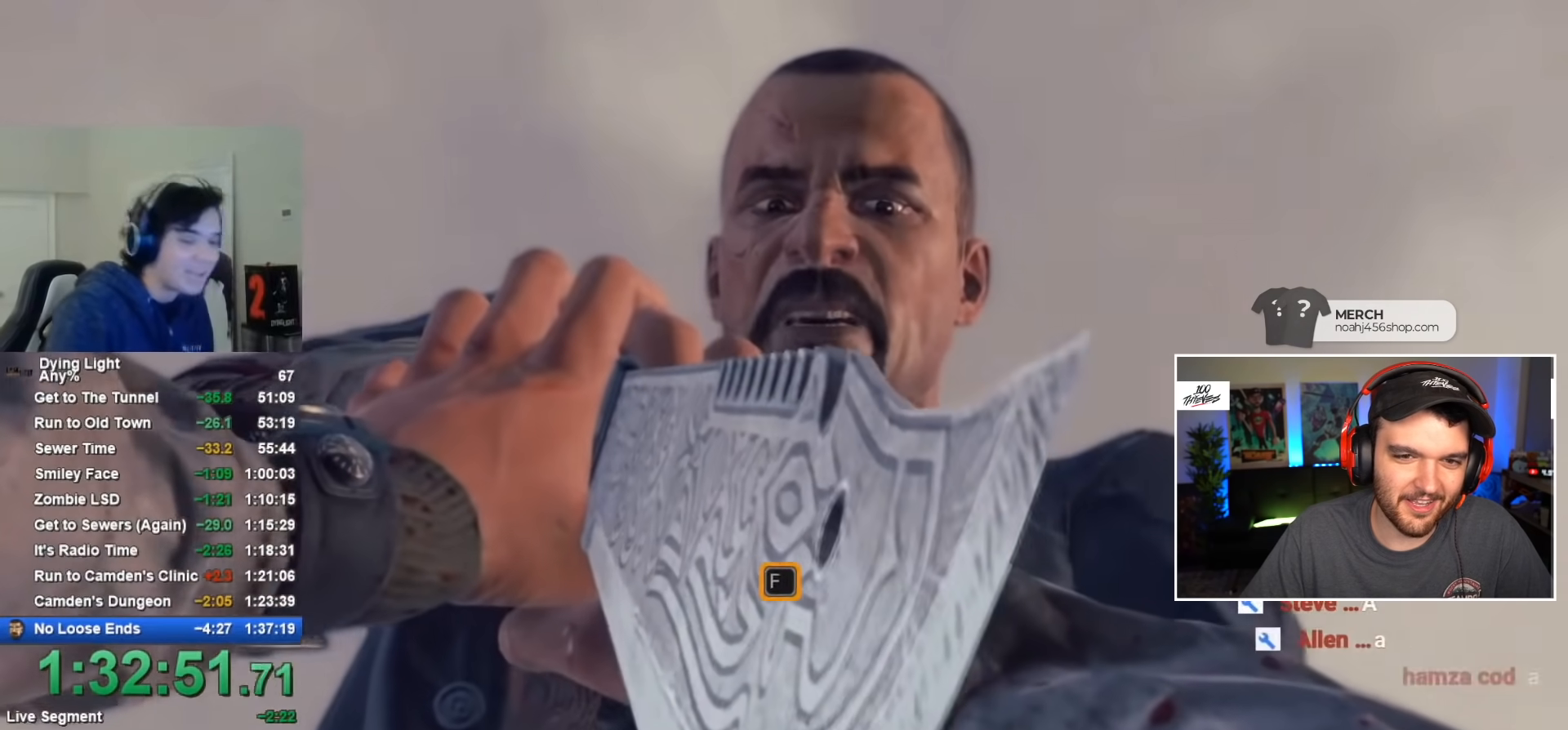
{"keys": ["f"], "mouse": [], "mouse_move": "still", "events": [[67, "f", "down"], [150, "f", "up"], [217, "f", "down"], [350, "f", "up"], [400, "f", "down"]]}
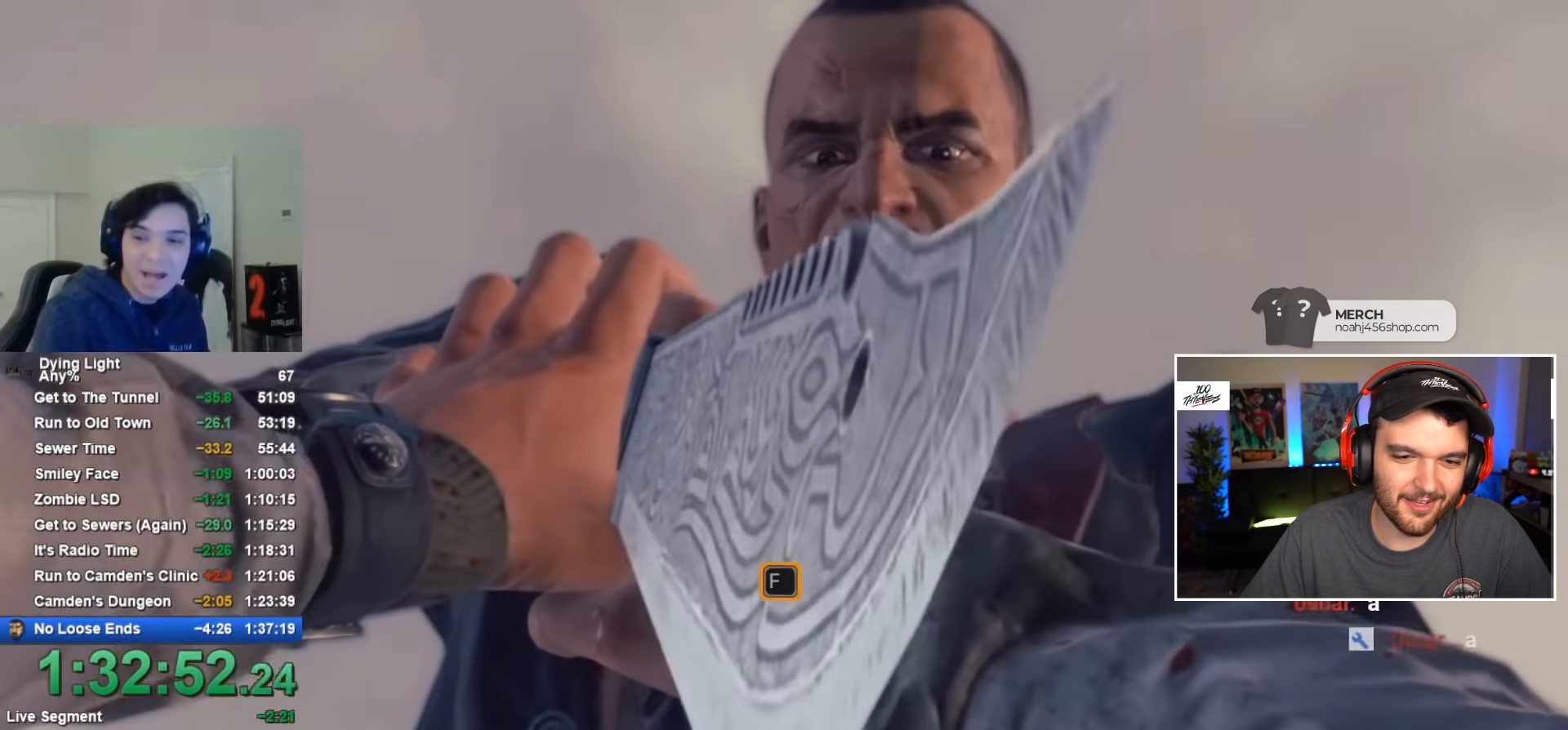
{"keys": ["f"], "mouse": [], "mouse_move": "still", "events": [[50, "f", "up"], [84, "f", "down"], [184, "f", "up"], [284, "f", "down"], [367, "f", "up"], [400, "f", "down"]]}
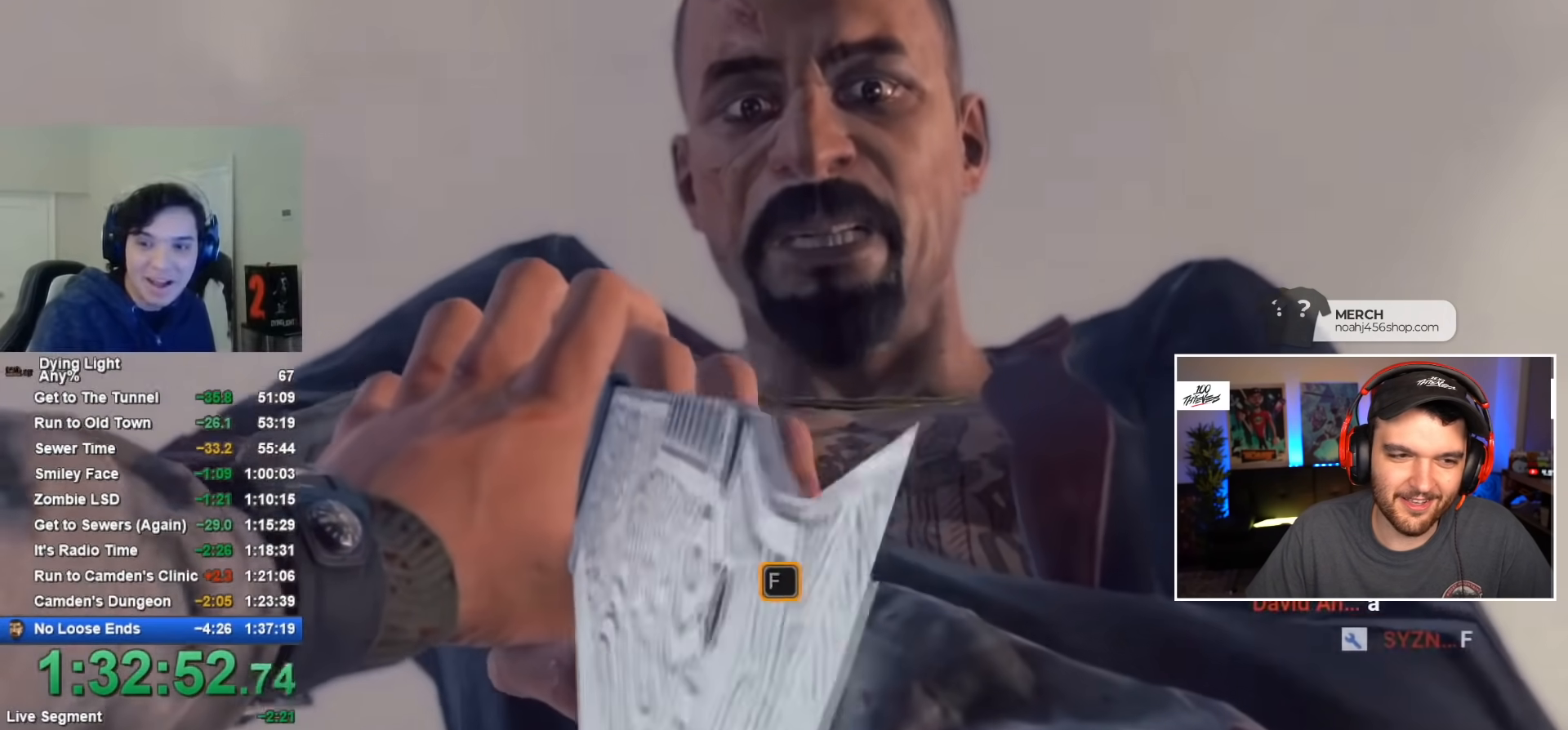
{"keys": ["f"], "mouse": [], "mouse_move": "still", "events": [[17, "f", "up"], [100, "f", "down"], [200, "f", "up"], [284, "f", "down"], [384, "f", "up"], [484, "f", "down"]]}
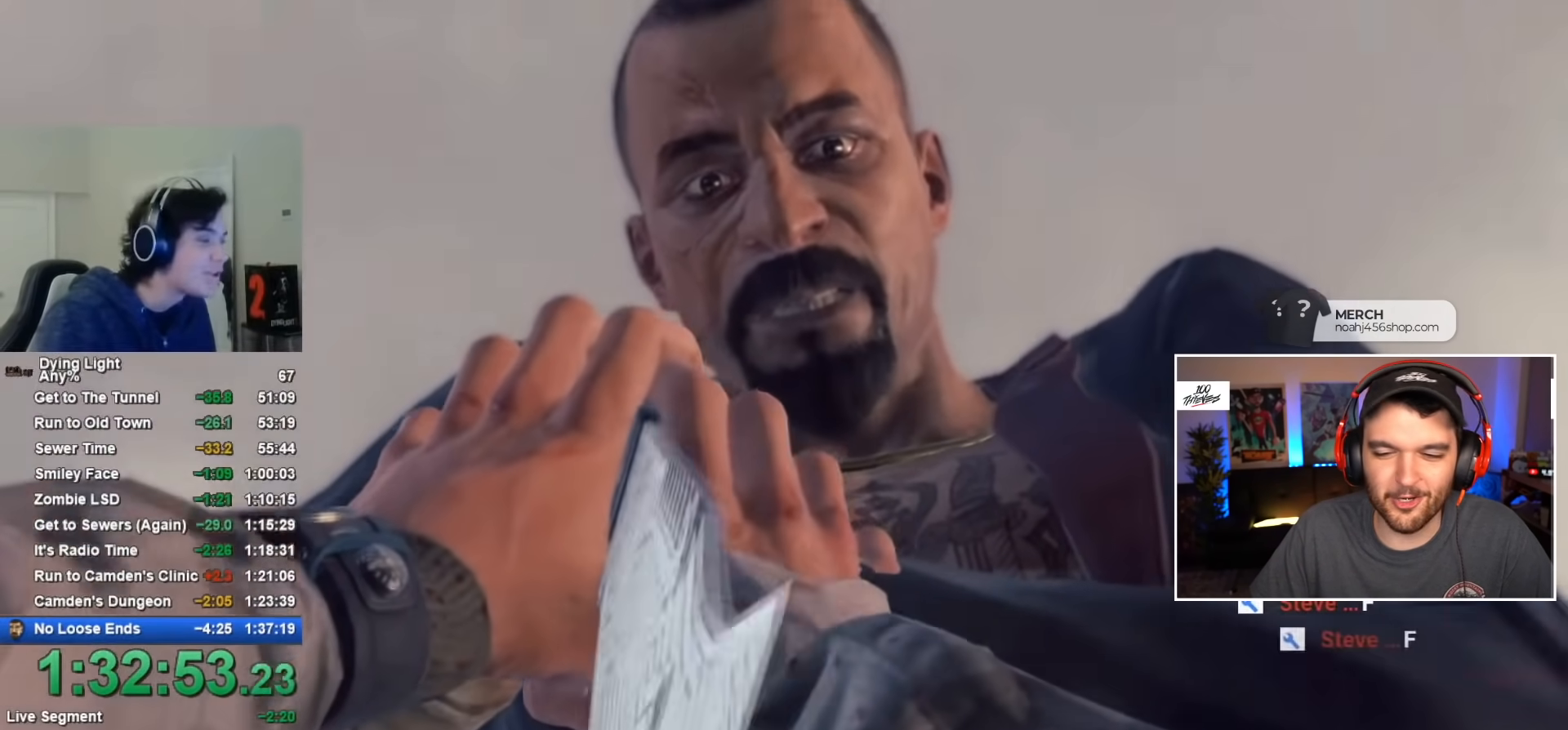
{"keys": ["f"], "mouse": [], "mouse_move": "still", "events": [[67, "f", "up"], [117, "f", "down"], [200, "f", "up"], [300, "f", "down"], [400, "f", "up"], [467, "f", "down"]]}
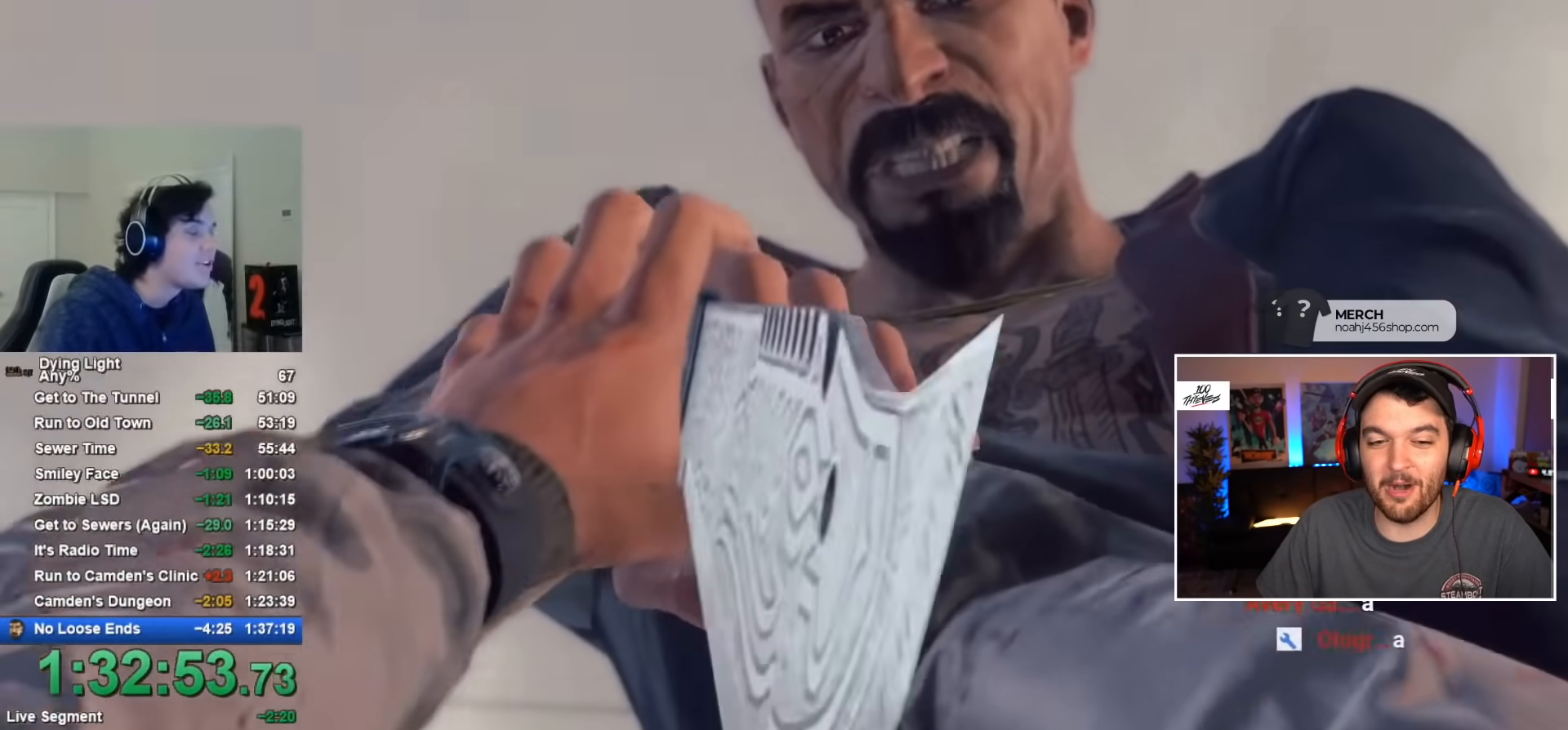
{"keys": [], "mouse": [], "mouse_move": "still", "events": [[34, "f", "up"], [84, "f", "down"], [234, "f", "up"], [267, "f", "down"], [500, "f", "up"]]}
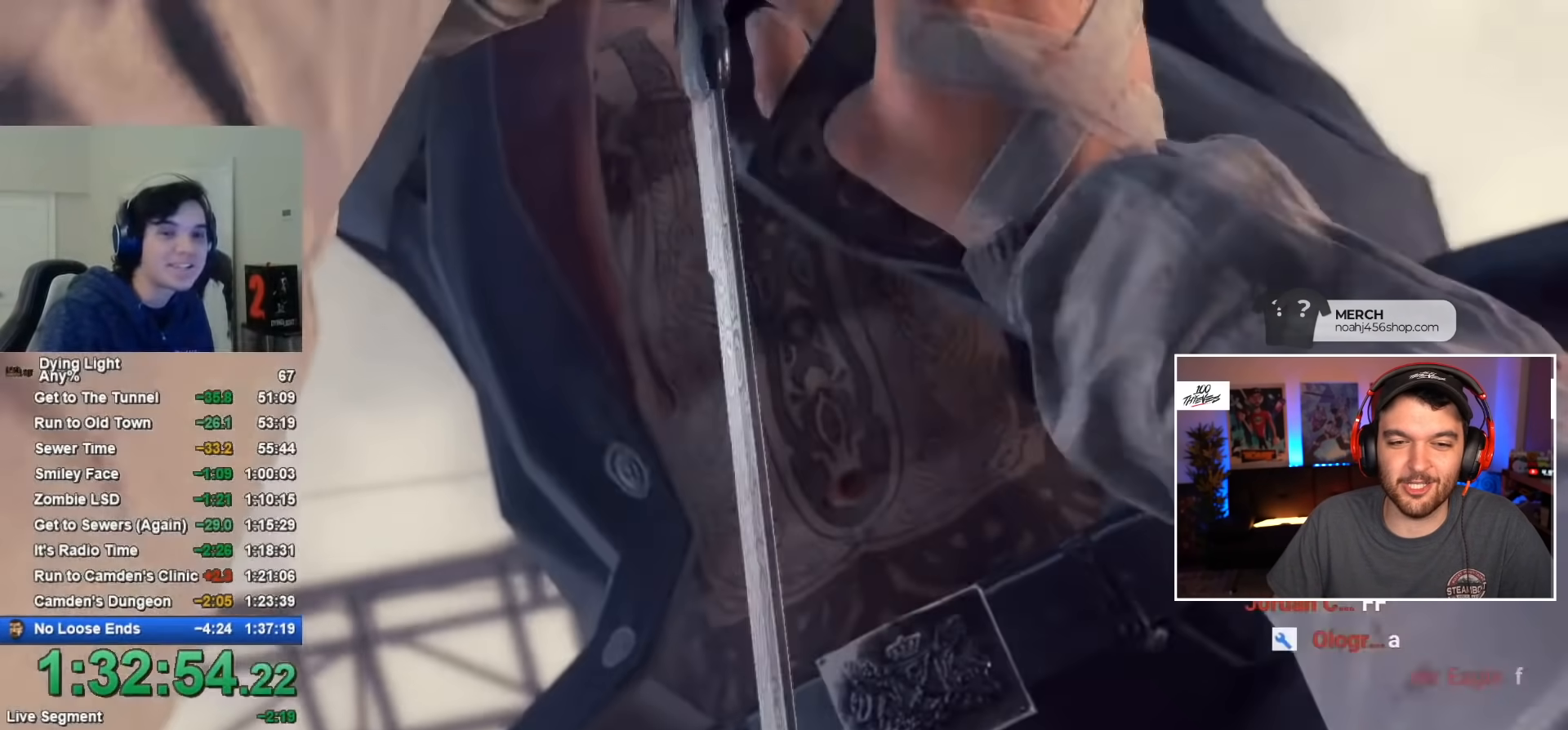
{"keys": [], "mouse": [], "mouse_move": "still", "events": []}
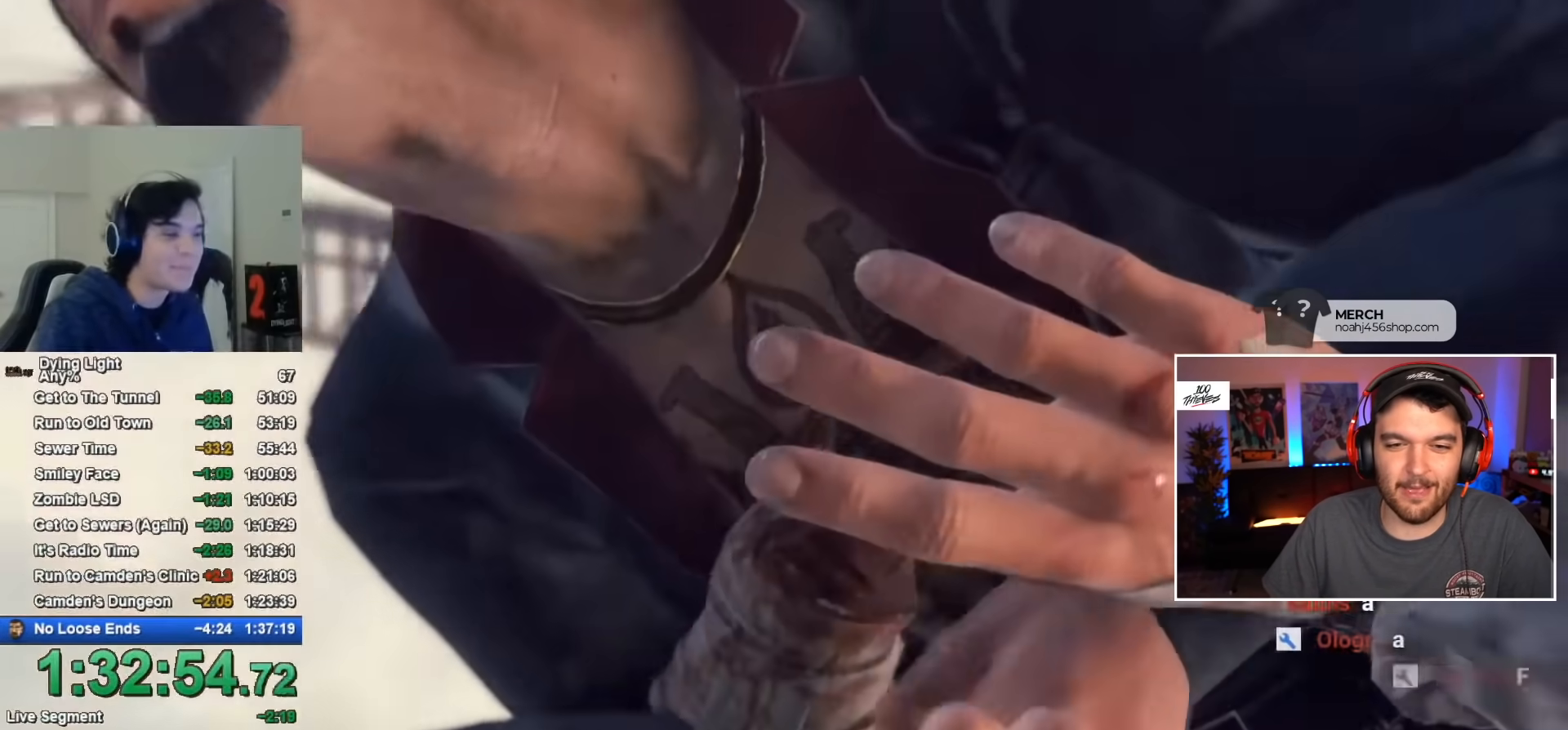
{"keys": [], "mouse": [], "mouse_move": "still", "events": []}
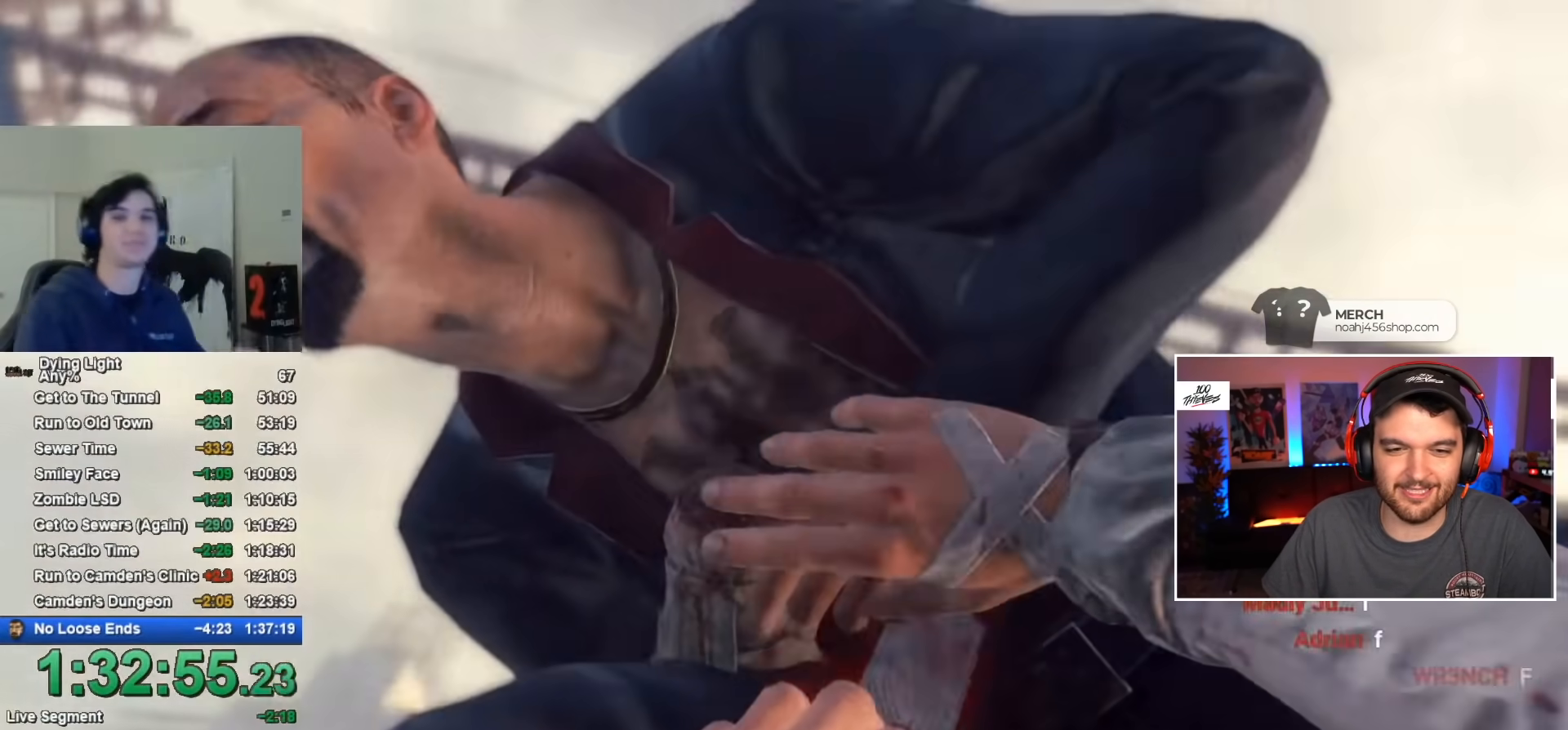
{"keys": [], "mouse": [], "mouse_move": "still", "events": []}